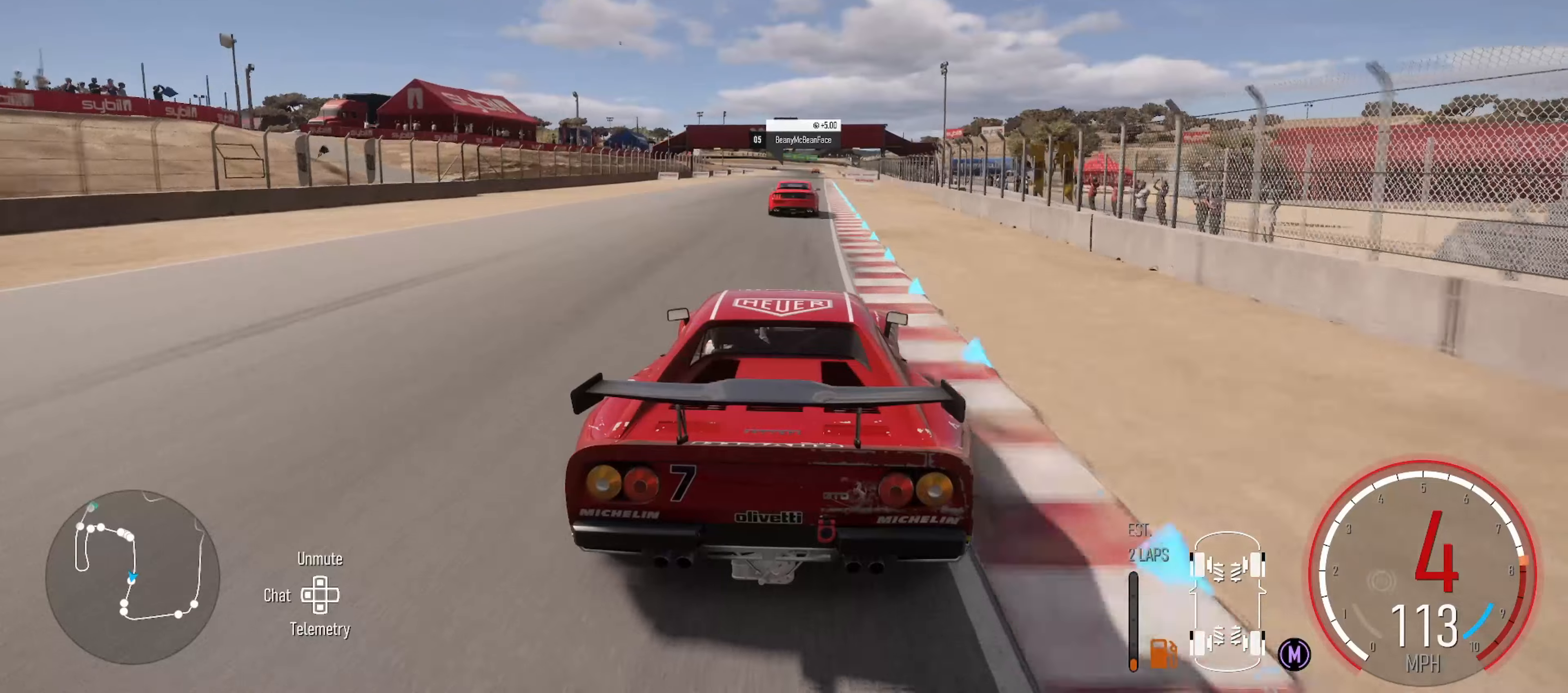
Gameplay with a controller (Xbox layout); each line is a JSON object with the inputs held at the frame after it. "events" lists button and stick changes between this image and that frame as [ms after this image, input, new state], when the widget could be followed in between.
{"buttons": ["R2"], "left_stick": "right", "right_stick": "center", "events": [[400, "left_stick", "right"]]}
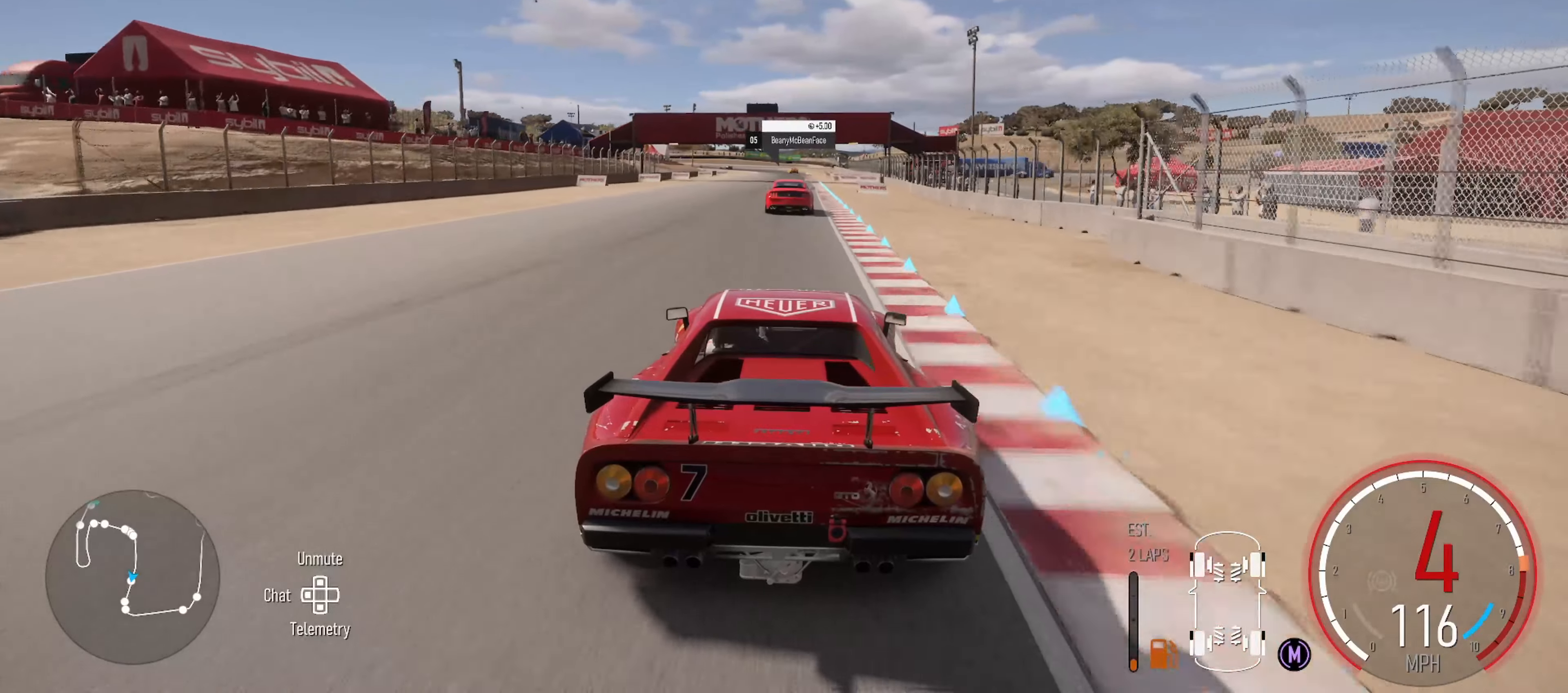
{"buttons": ["R2"], "left_stick": "center", "right_stick": "center", "events": [[67, "left_stick", "center"]]}
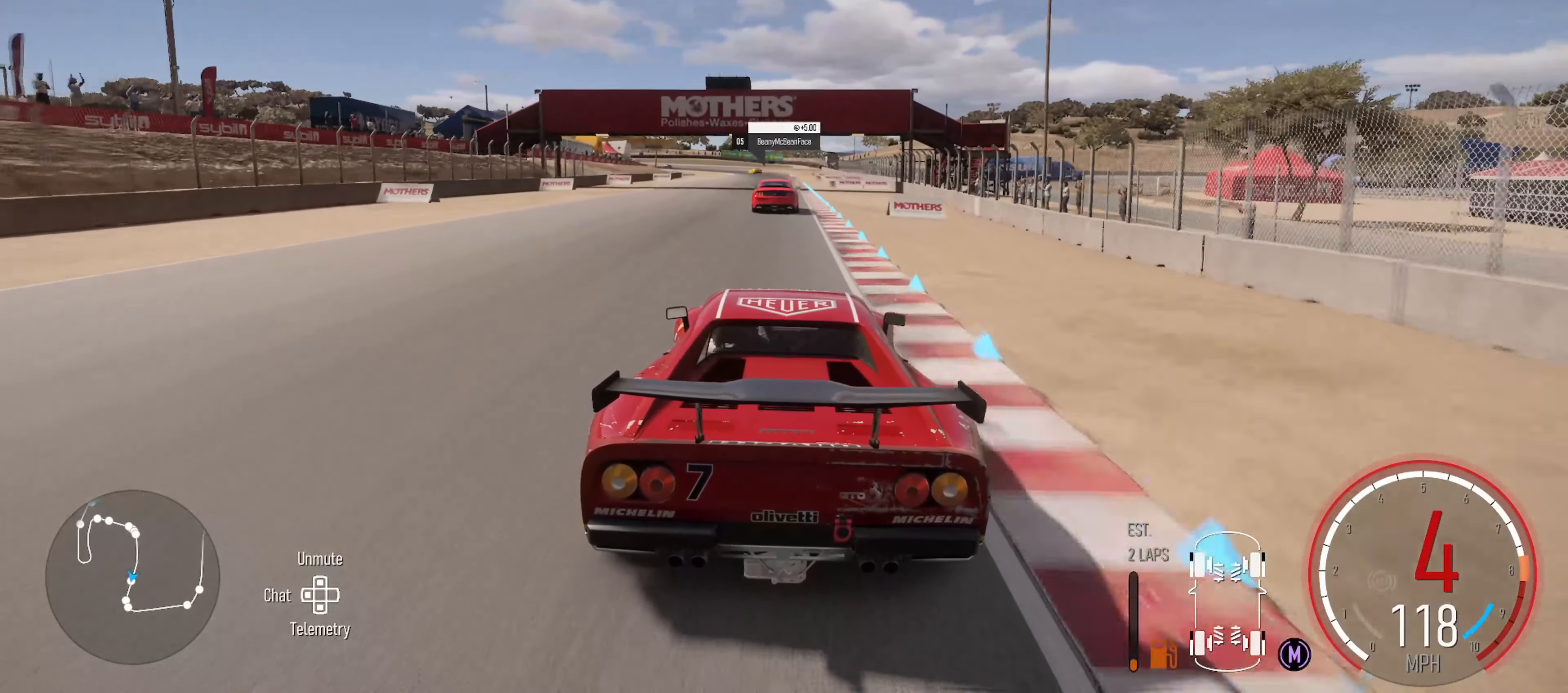
{"buttons": ["R2"], "left_stick": "center", "right_stick": "center", "events": []}
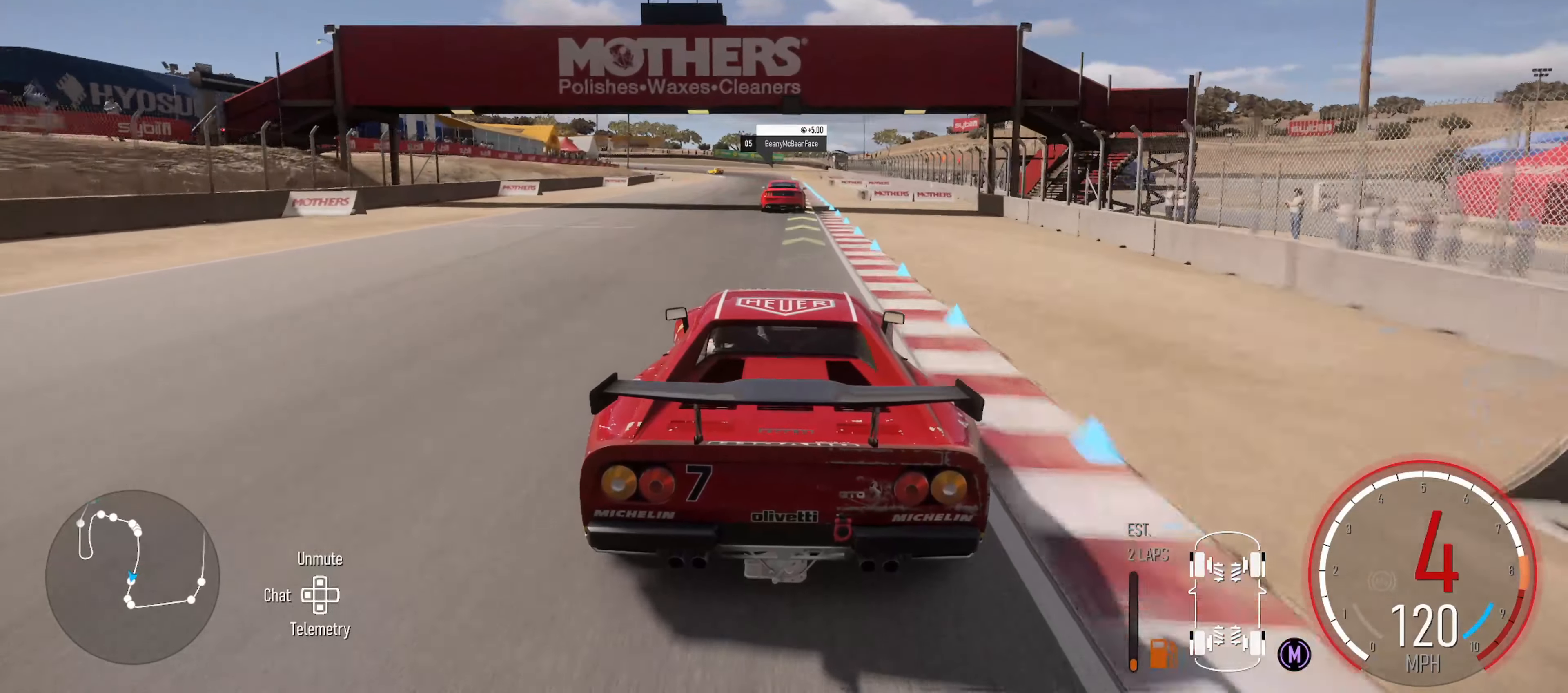
{"buttons": ["R2"], "left_stick": "center", "right_stick": "center", "events": [[200, "left_stick", "right"], [283, "left_stick", "center"]]}
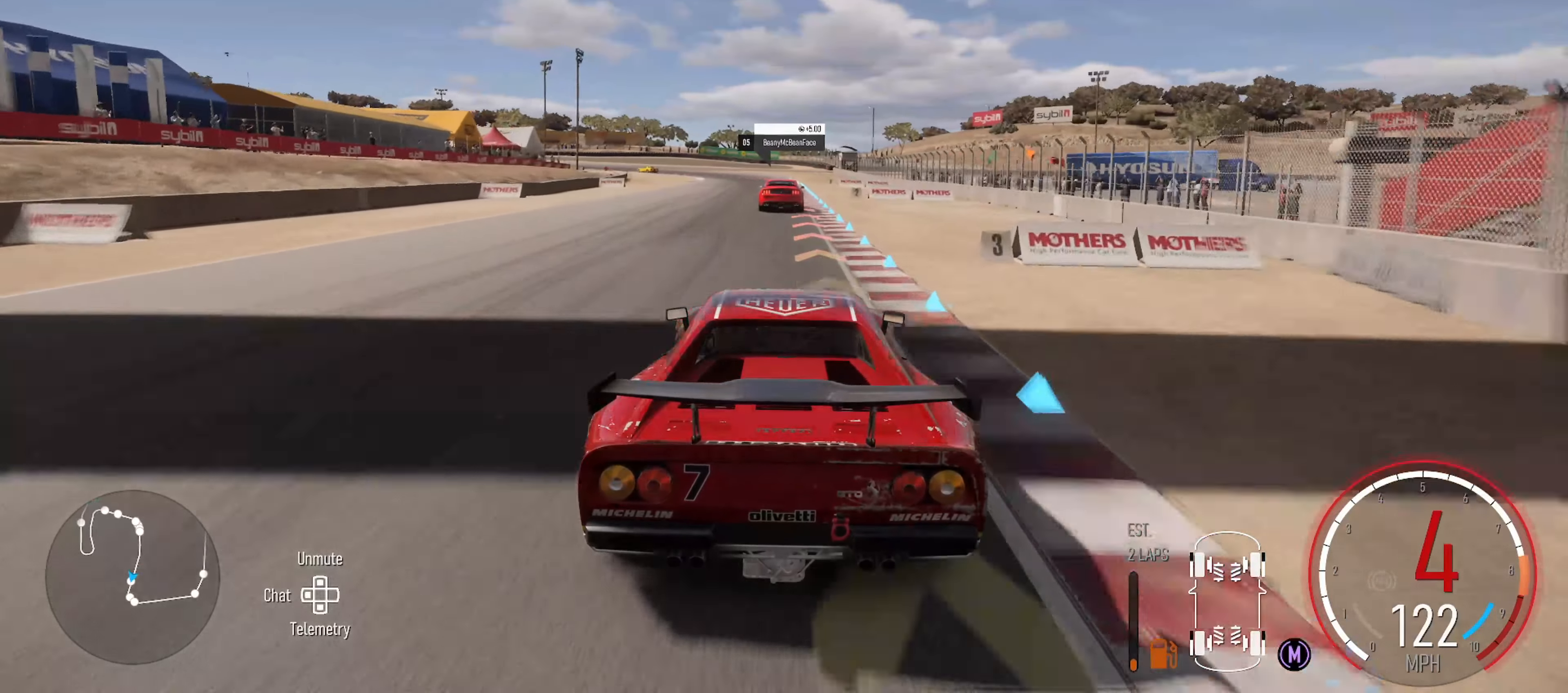
{"buttons": ["L2"], "left_stick": "center", "right_stick": "center", "events": [[117, "R2", "up"], [183, "L2", "down"], [400, "B", "down"], [467, "B", "up"]]}
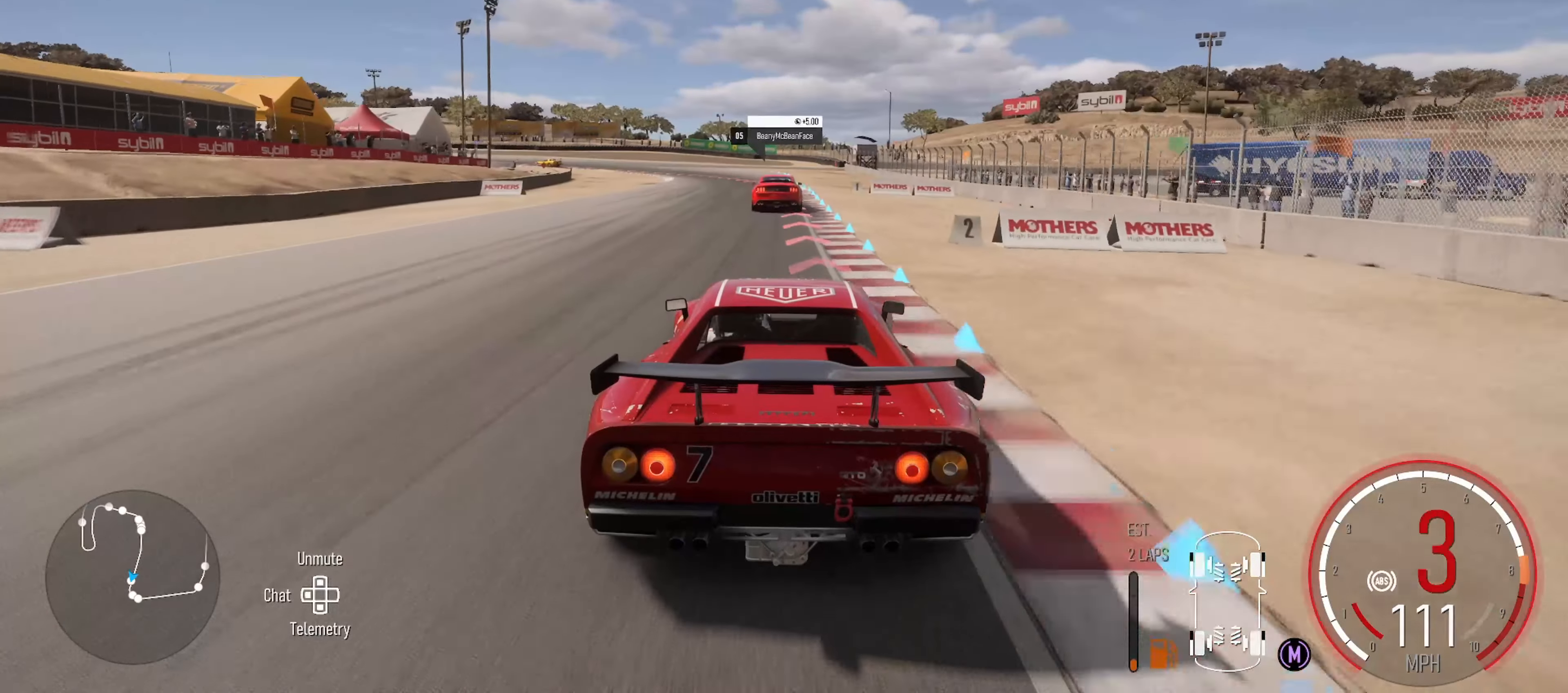
{"buttons": [], "left_stick": "left", "right_stick": "center", "events": [[83, "left_stick", "left"], [217, "left_stick", "center"], [433, "L2", "up"], [500, "left_stick", "left"]]}
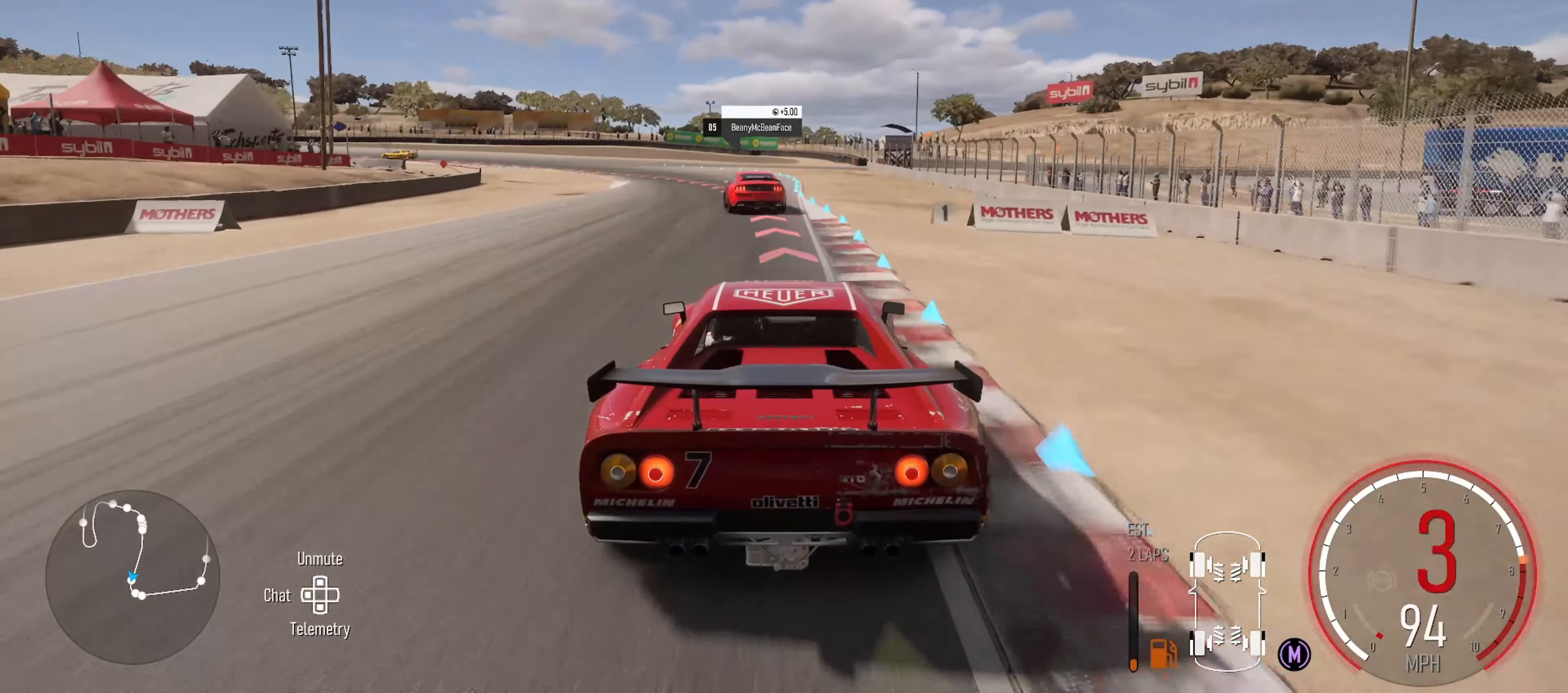
{"buttons": [], "left_stick": "left", "right_stick": "center", "events": [[50, "L2", "down"], [250, "L2", "up"]]}
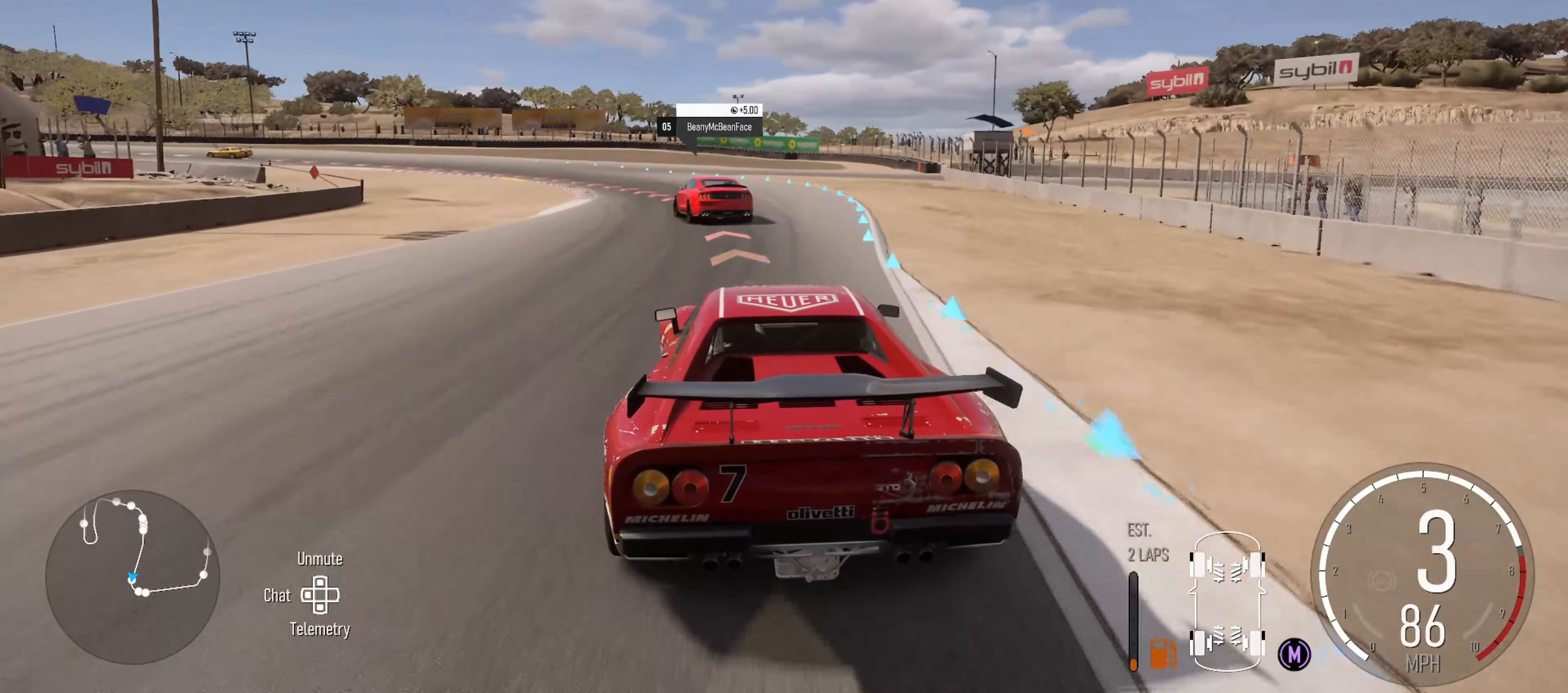
{"buttons": ["R2"], "left_stick": "left", "right_stick": "center", "events": [[83, "R2", "down"]]}
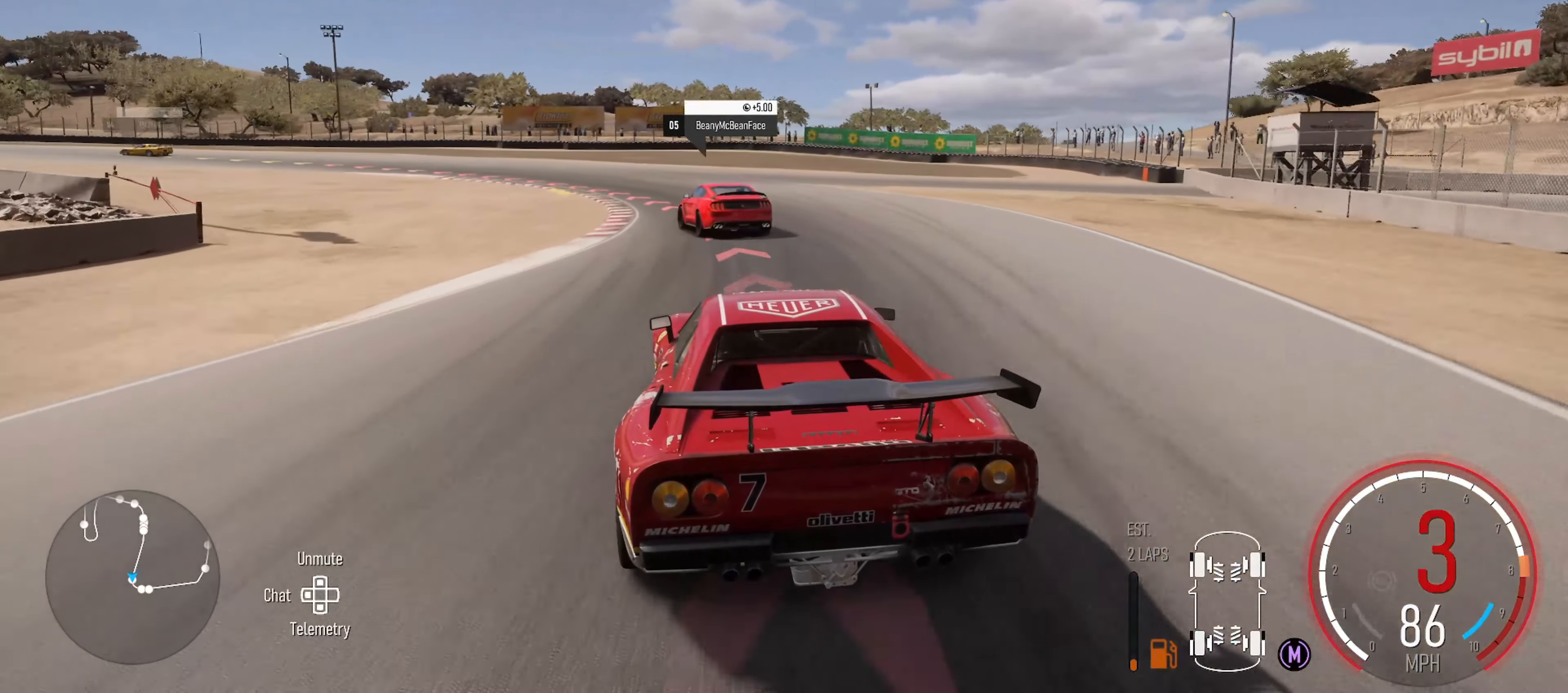
{"buttons": ["L2"], "left_stick": "left", "right_stick": "center", "events": [[83, "R2", "up"], [100, "L2", "down"]]}
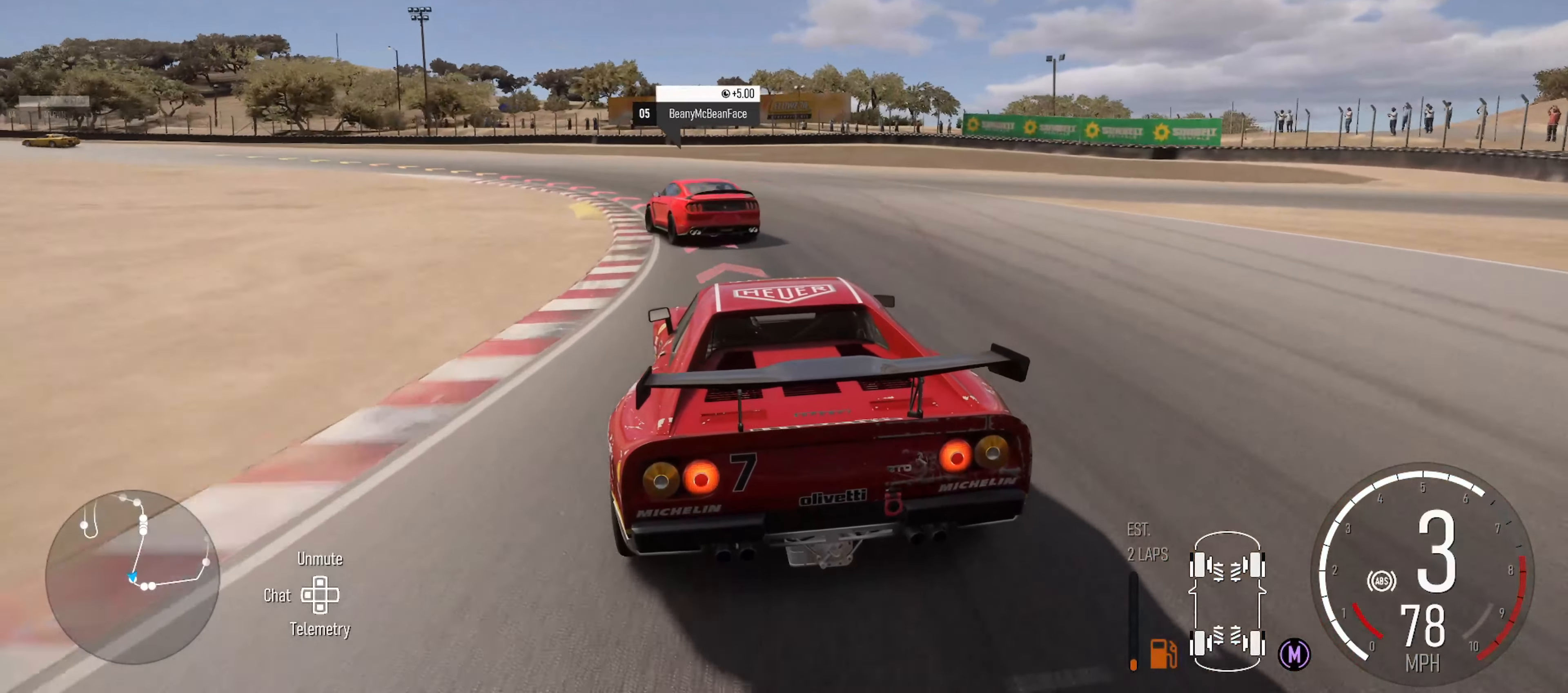
{"buttons": [], "left_stick": "left", "right_stick": "center", "events": [[67, "B", "down"], [150, "B", "up"], [250, "L2", "up"]]}
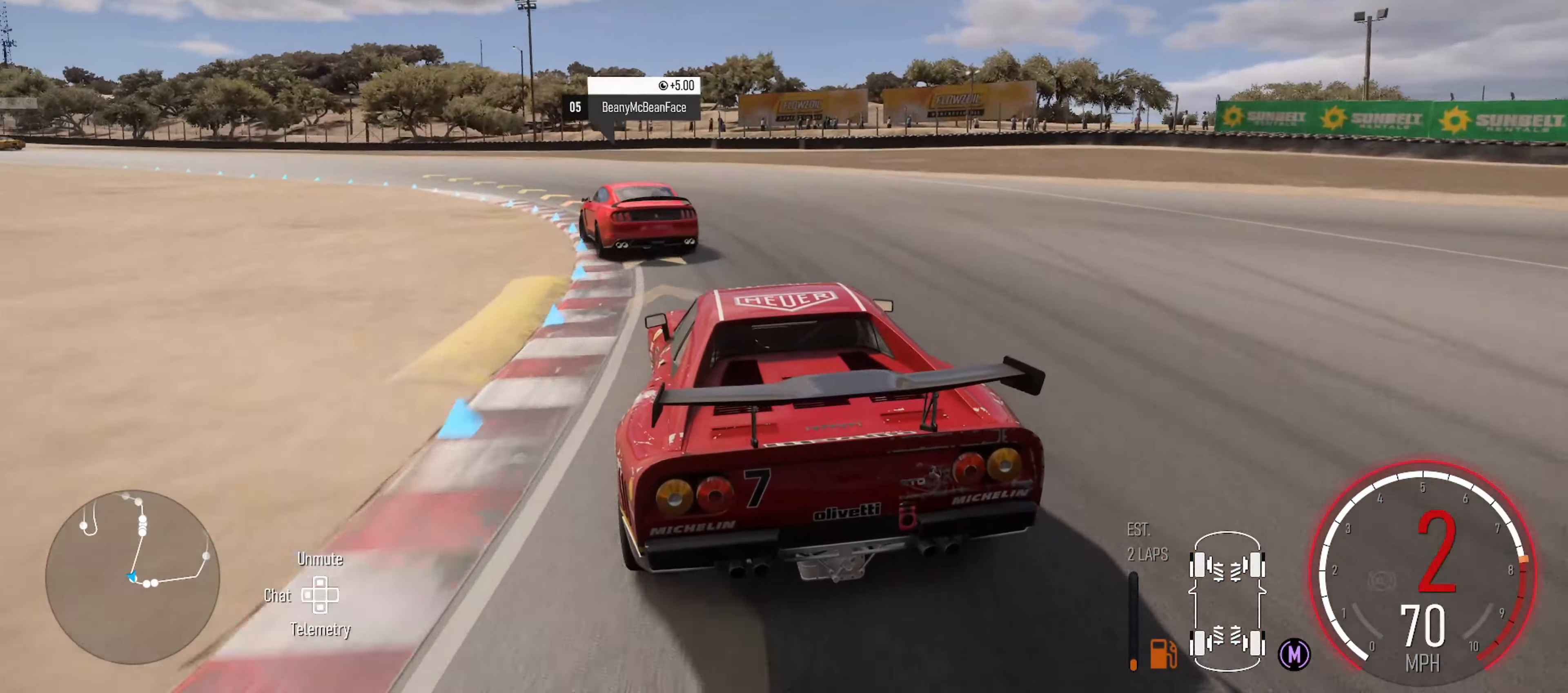
{"buttons": [], "left_stick": "left", "right_stick": "center", "events": [[150, "L2", "down"], [284, "L2", "up"]]}
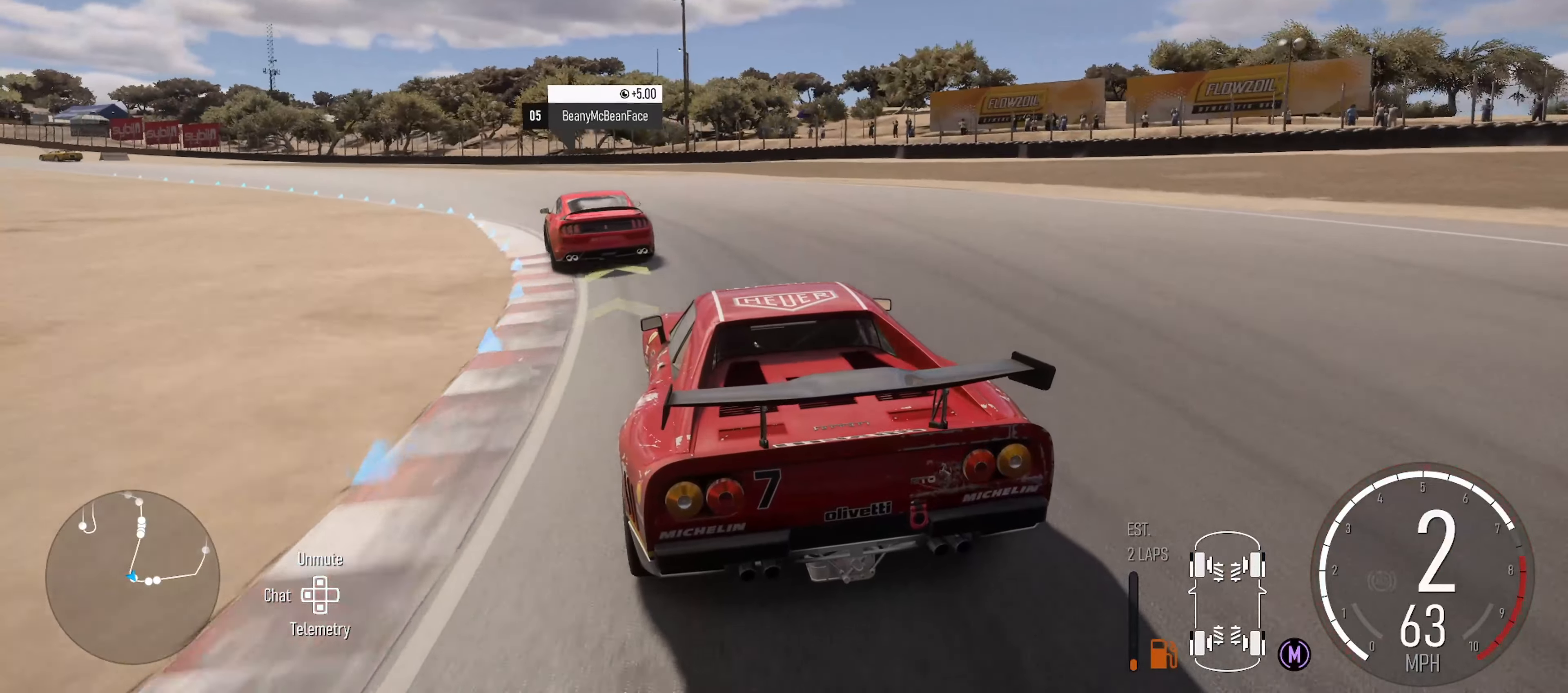
{"buttons": ["R2"], "left_stick": "left", "right_stick": "center", "events": [[50, "R2", "down"]]}
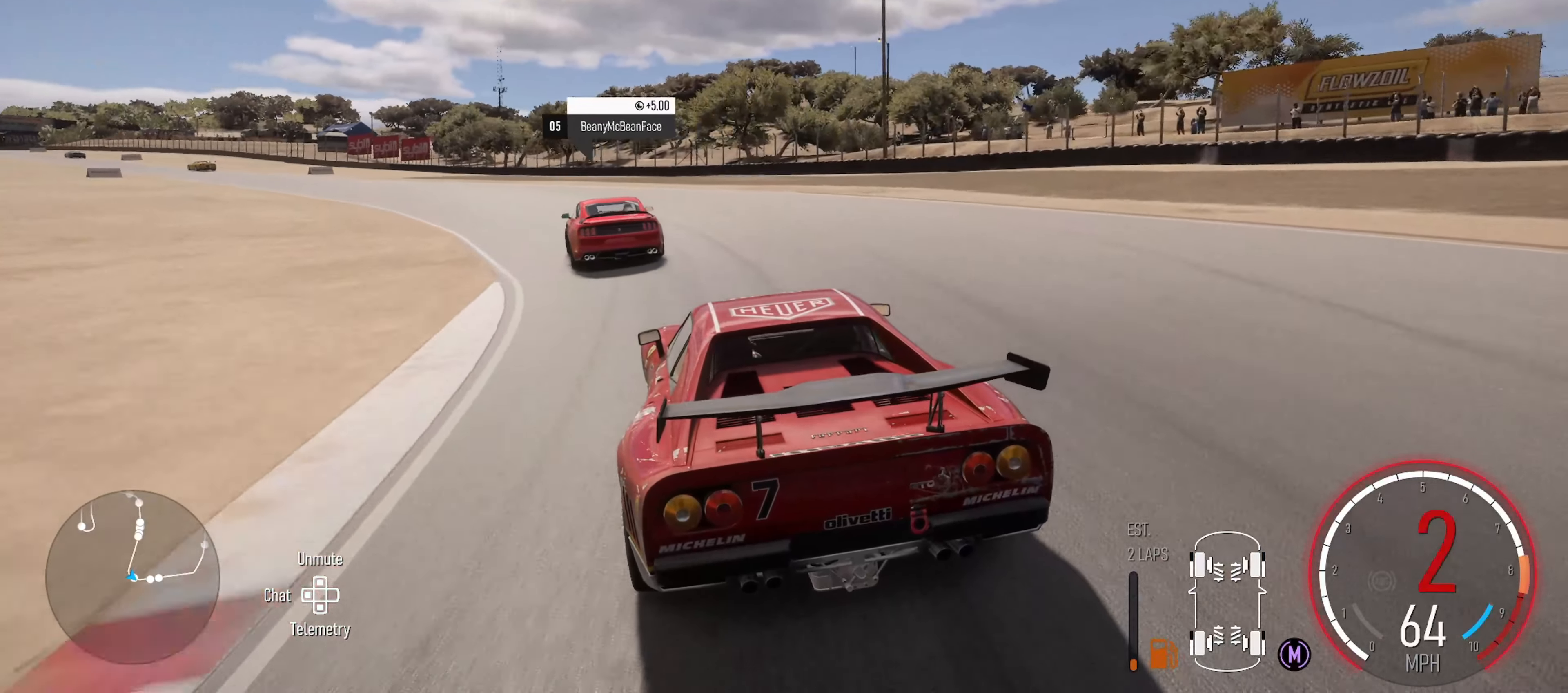
{"buttons": ["R2"], "left_stick": "right", "right_stick": "center", "events": [[300, "X", "down"], [367, "left_stick", "center"], [434, "left_stick", "right"], [467, "X", "up"]]}
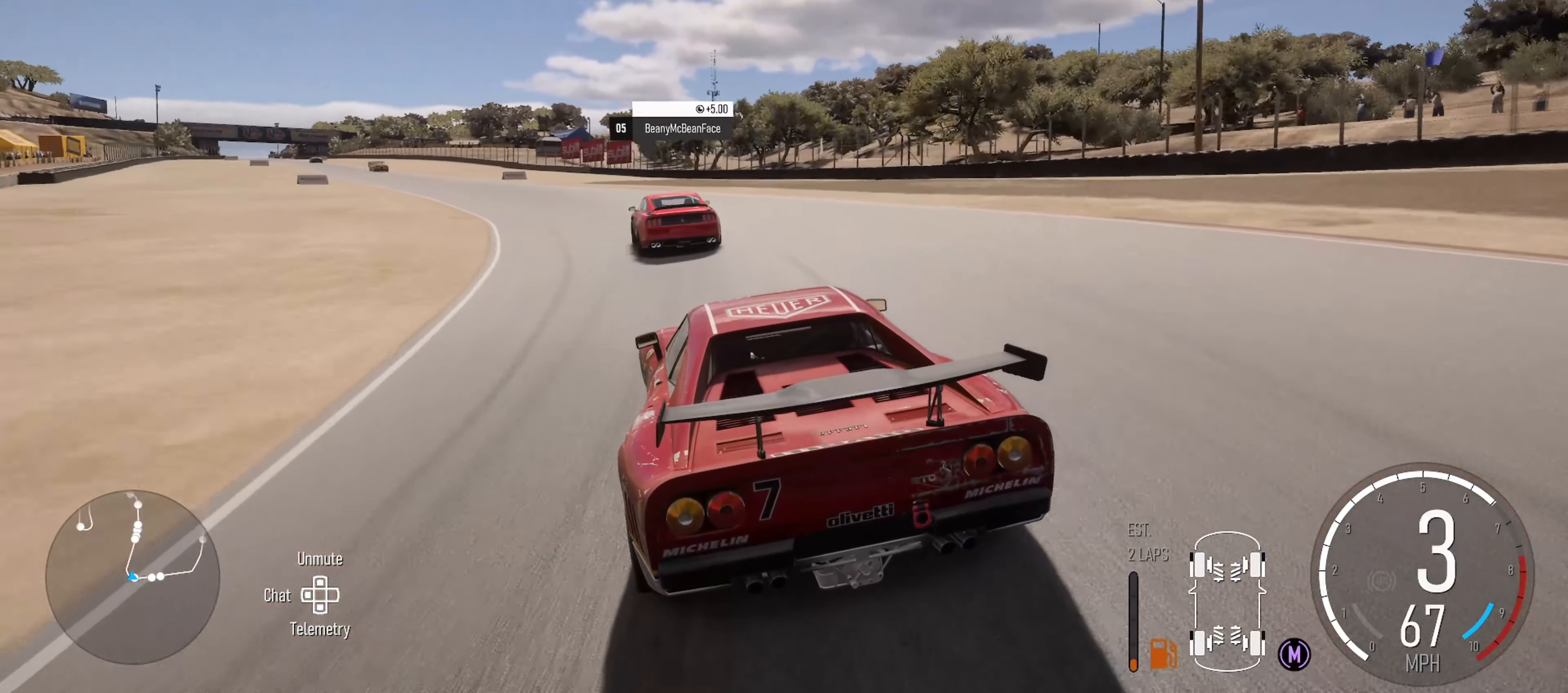
{"buttons": ["R2"], "left_stick": "left", "right_stick": "center", "events": [[67, "left_stick", "center"], [317, "left_stick", "left"]]}
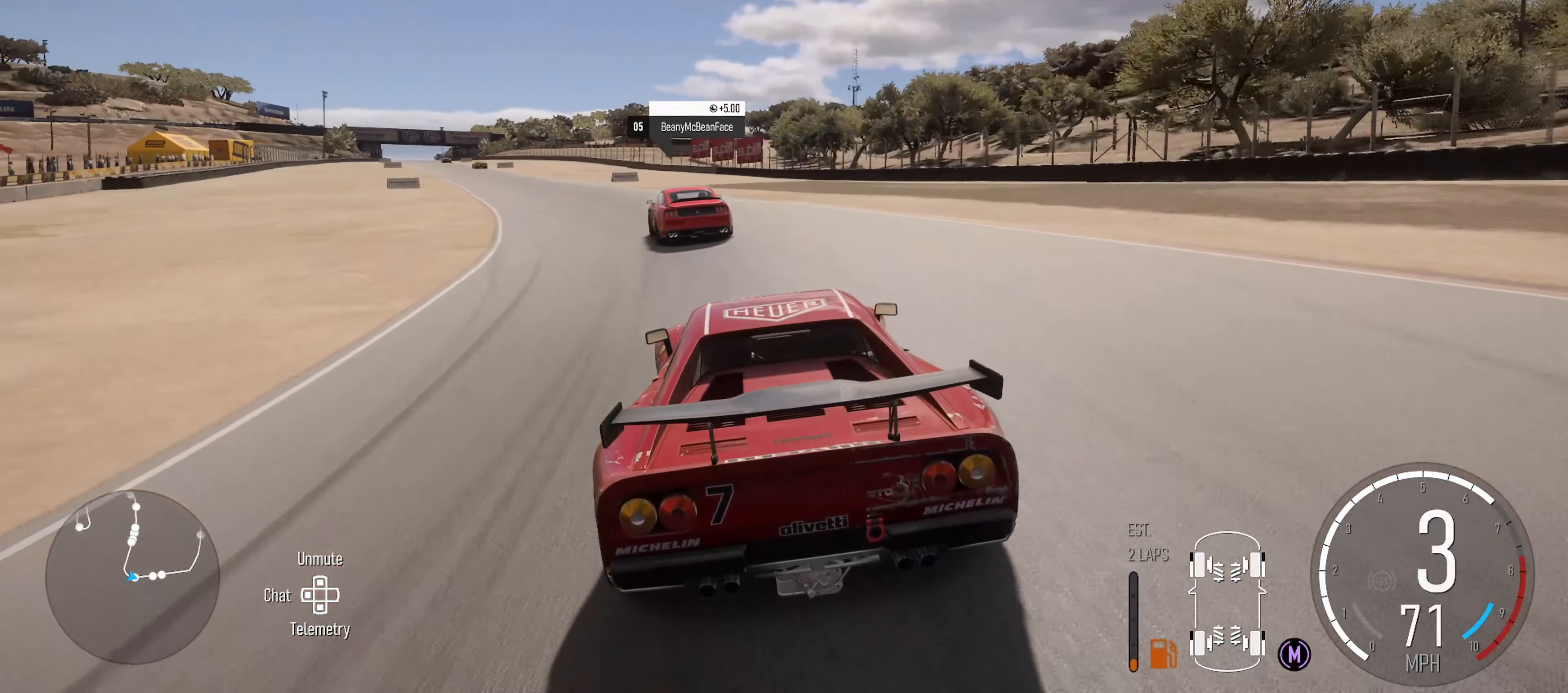
{"buttons": ["R2"], "left_stick": "center", "right_stick": "center", "events": [[467, "left_stick", "center"]]}
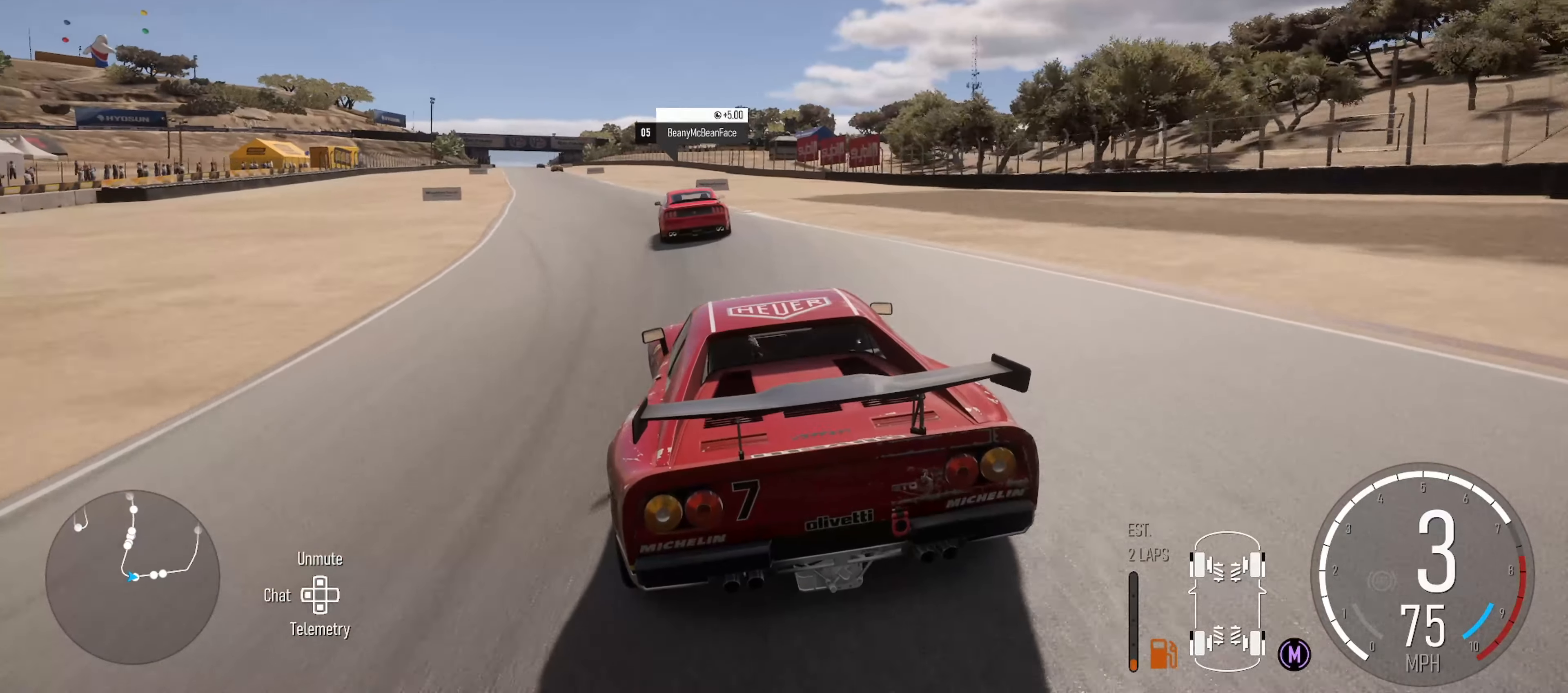
{"buttons": ["R2"], "left_stick": "left", "right_stick": "center", "events": [[50, "left_stick", "left"], [284, "left_stick", "center"], [384, "left_stick", "left"]]}
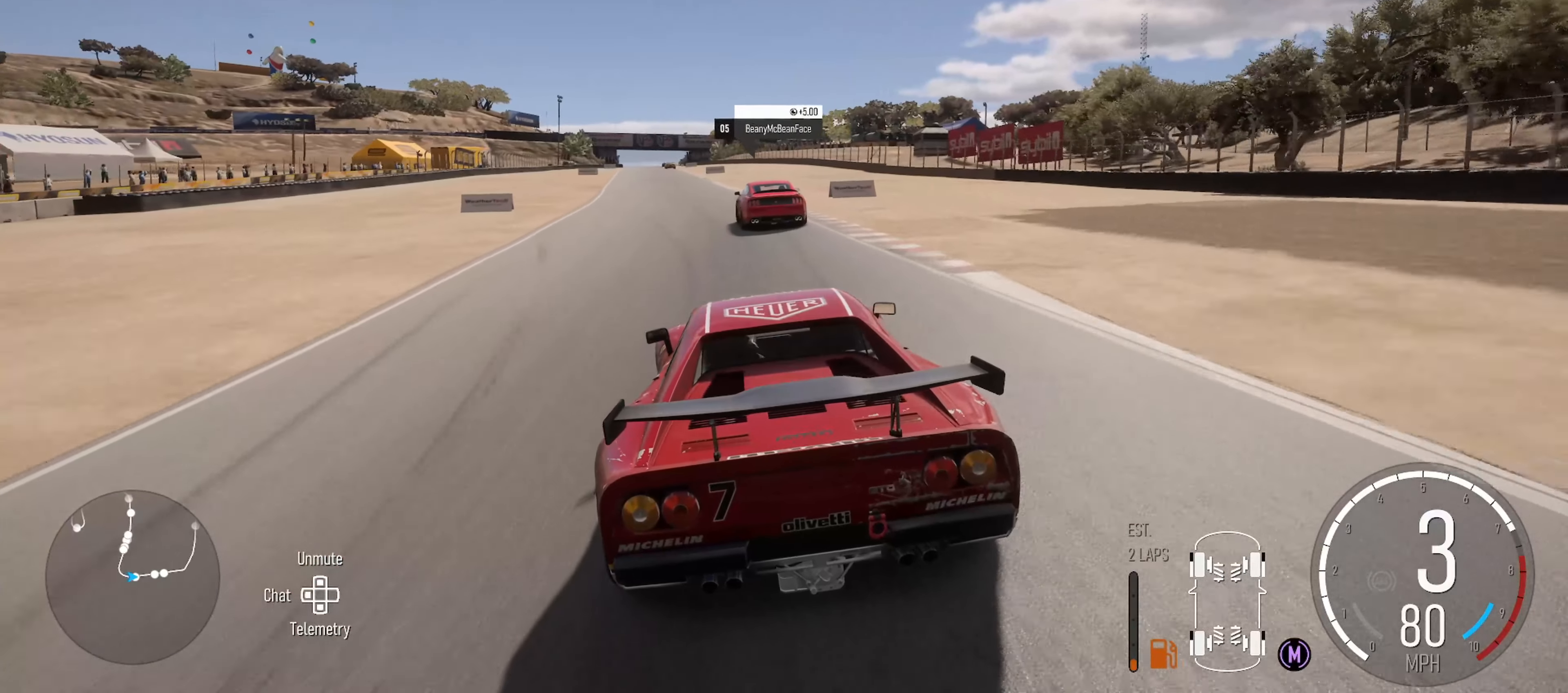
{"buttons": ["R2"], "left_stick": "center", "right_stick": "center", "events": [[184, "left_stick", "center"]]}
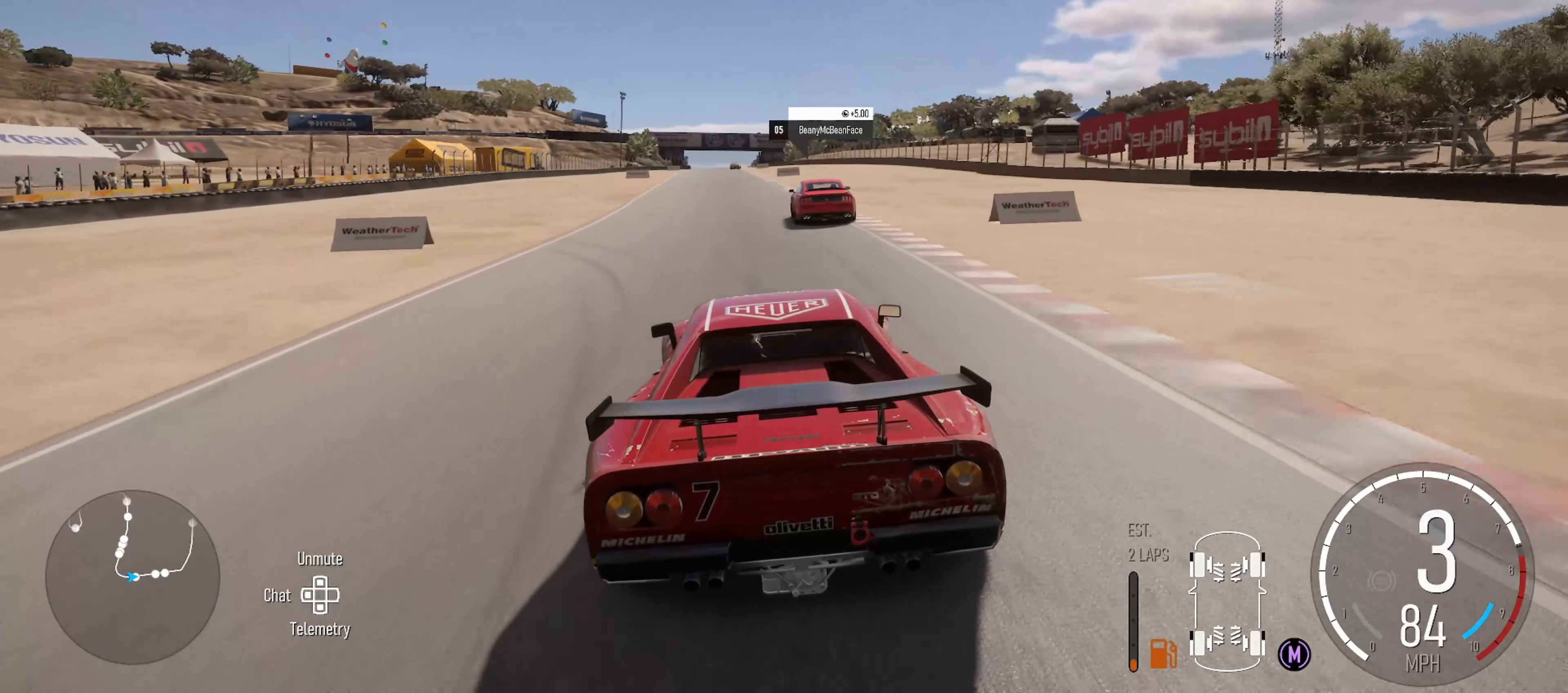
{"buttons": ["R2"], "left_stick": "center", "right_stick": "center", "events": [[334, "left_stick", "left"], [484, "left_stick", "center"]]}
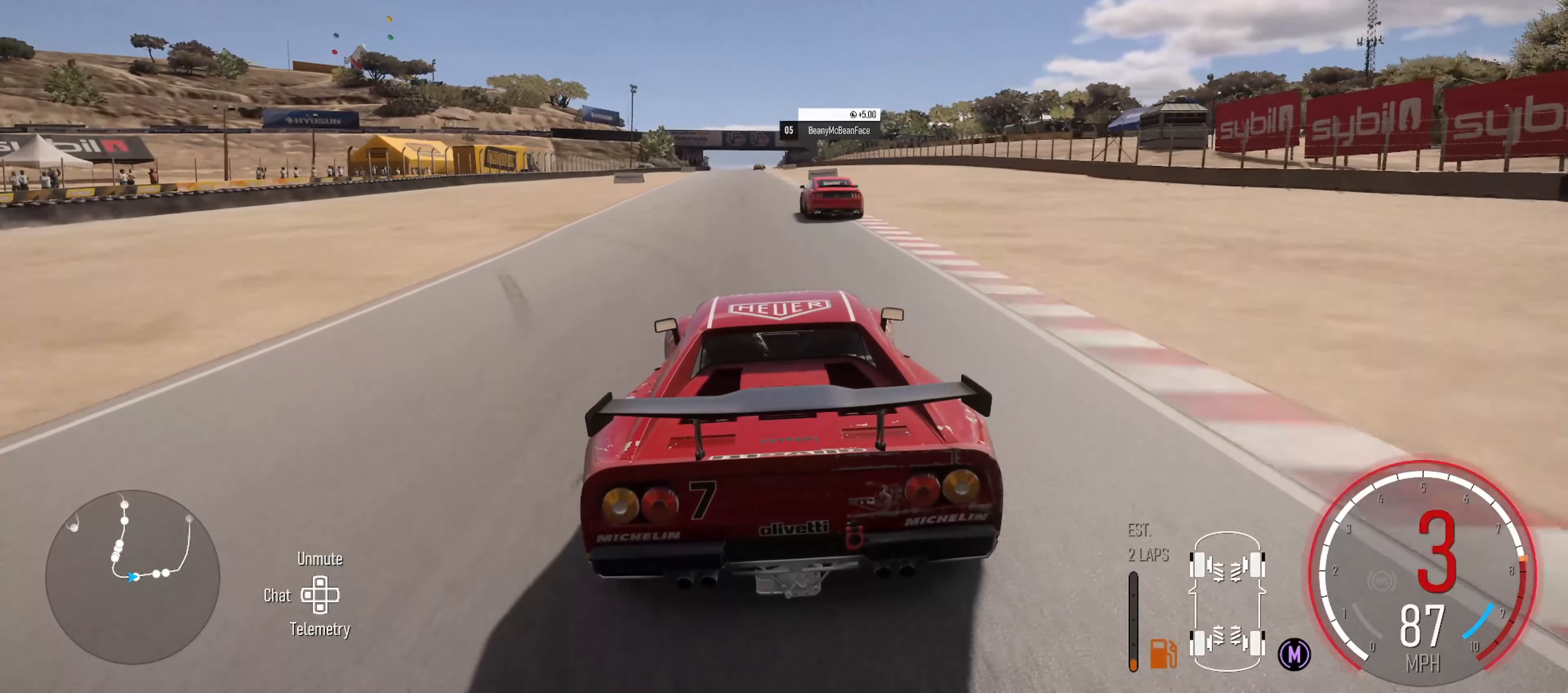
{"buttons": ["R2"], "left_stick": "center", "right_stick": "center", "events": []}
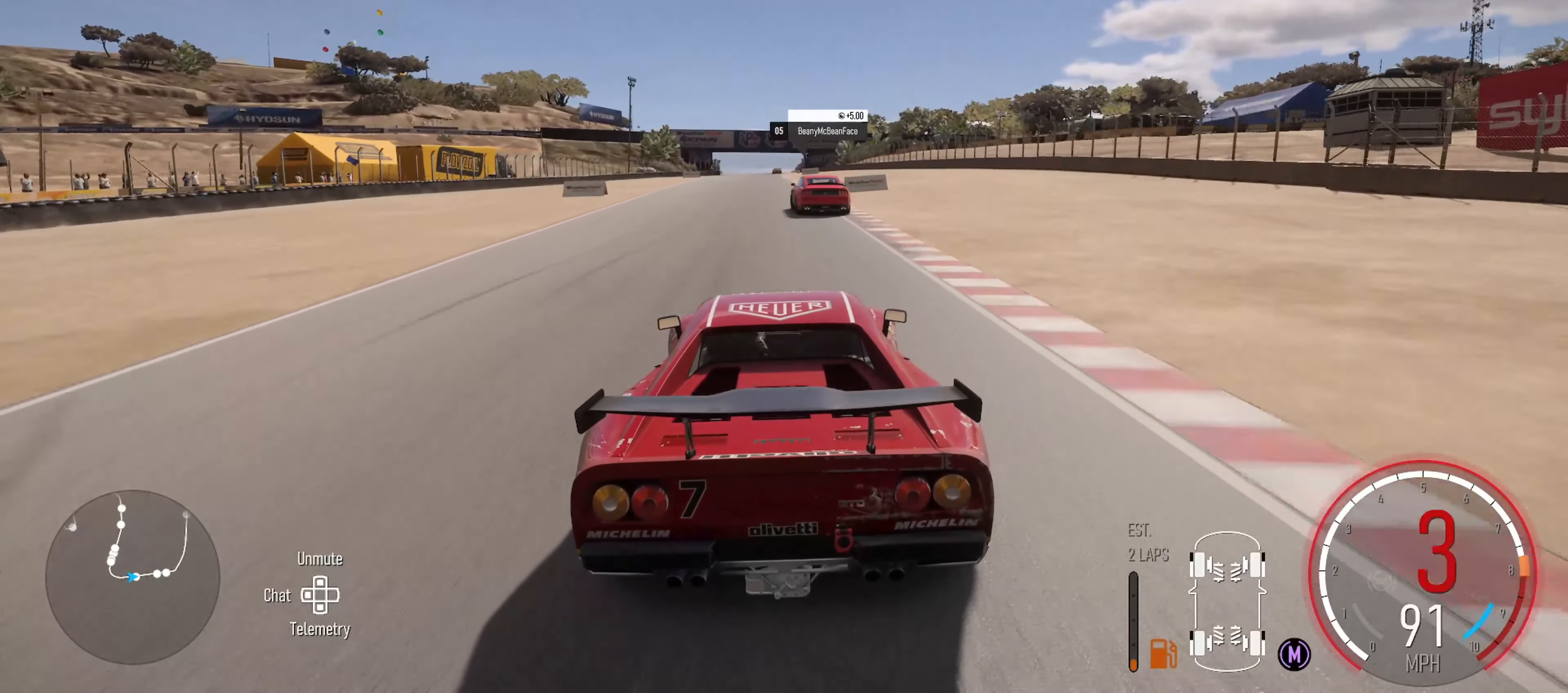
{"buttons": ["R2"], "left_stick": "center", "right_stick": "center", "events": []}
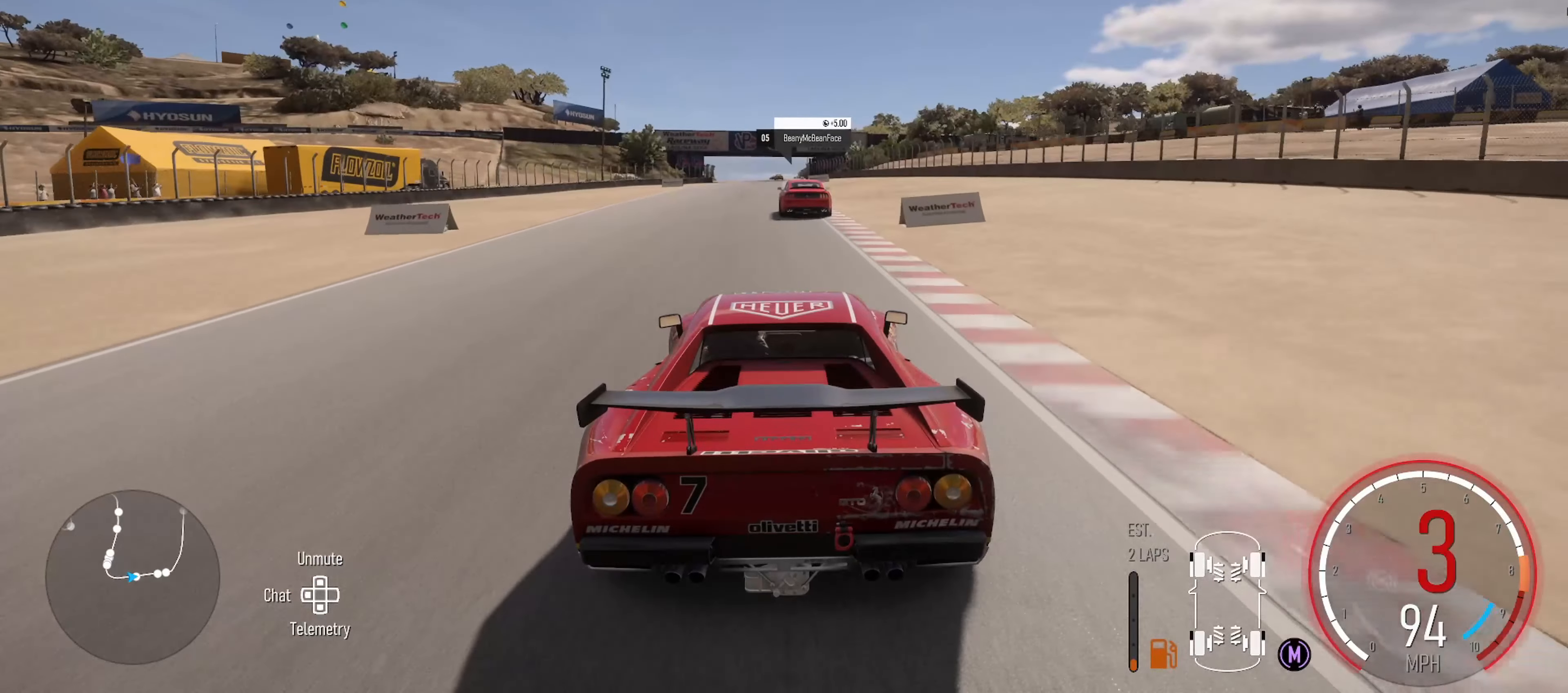
{"buttons": ["R2"], "left_stick": "center", "right_stick": "center", "events": [[17, "X", "down"], [166, "X", "up"]]}
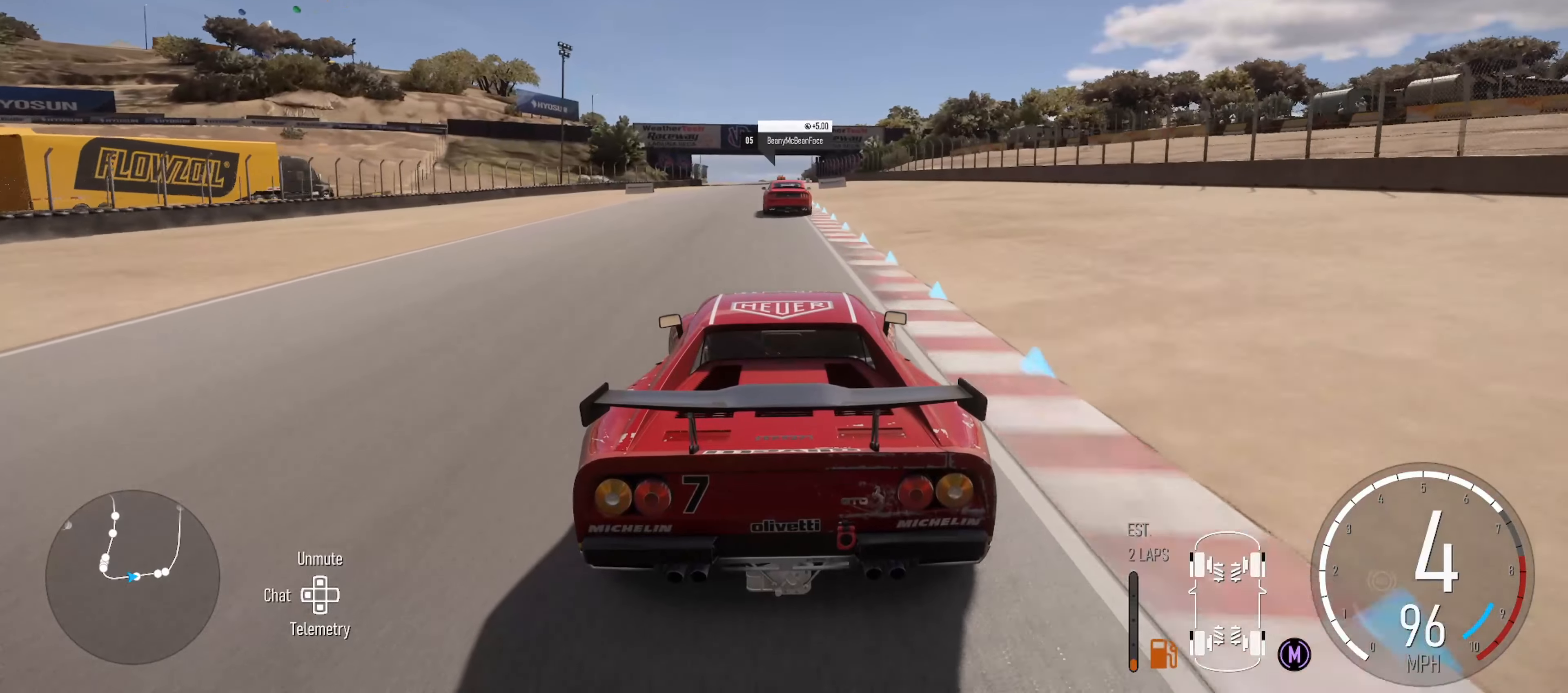
{"buttons": ["R2"], "left_stick": "center", "right_stick": "center", "events": [[350, "left_stick", "left"], [416, "left_stick", "center"]]}
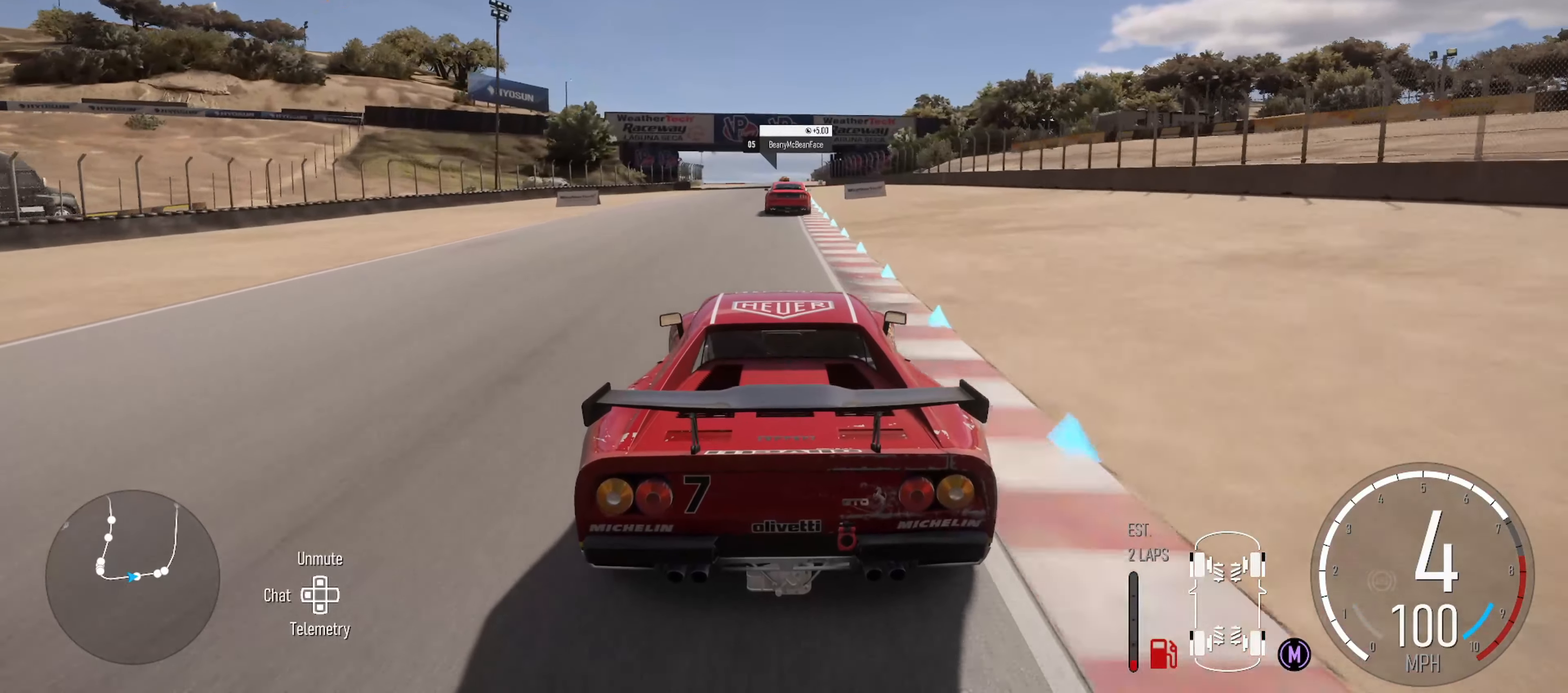
{"buttons": ["R2"], "left_stick": "center", "right_stick": "center", "events": []}
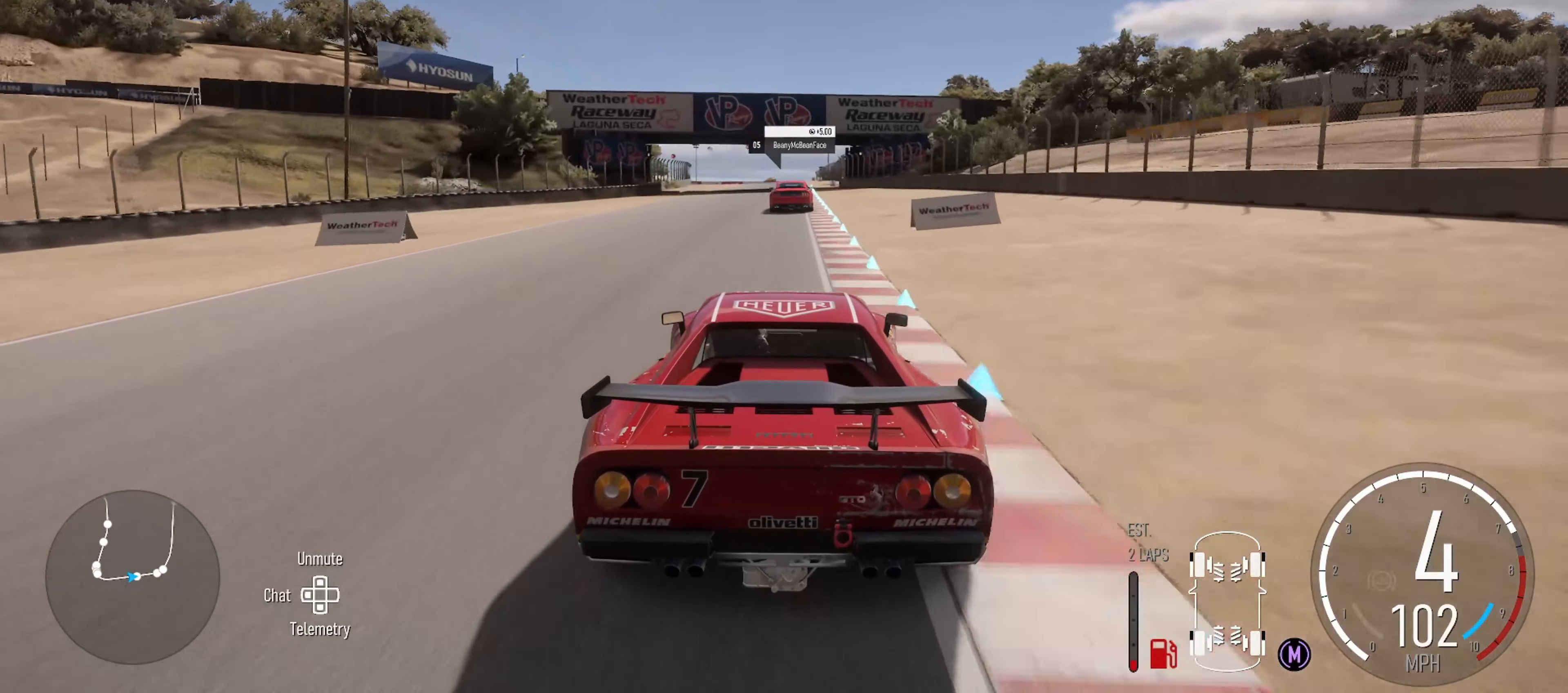
{"buttons": ["R2"], "left_stick": "center", "right_stick": "center", "events": [[300, "left_stick", "right"], [450, "left_stick", "center"]]}
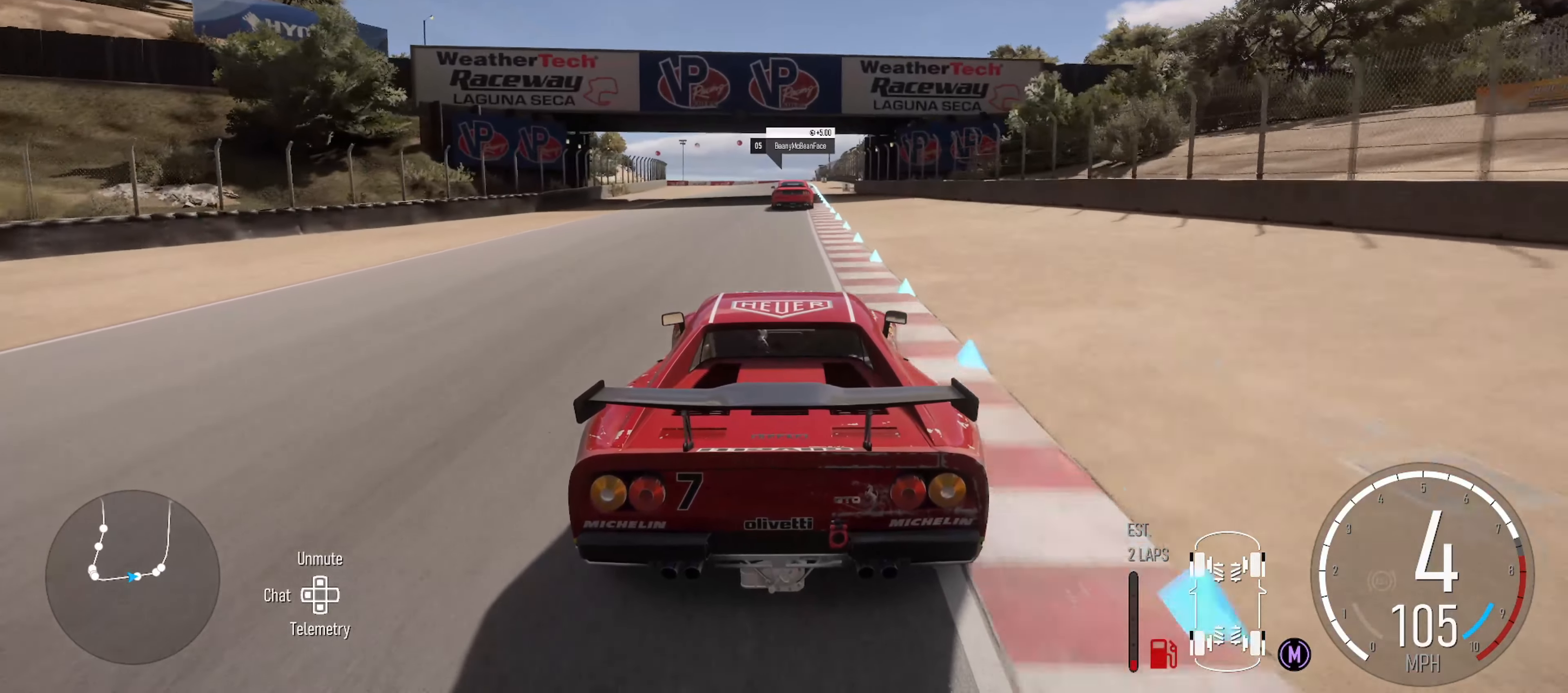
{"buttons": ["R2"], "left_stick": "center", "right_stick": "center", "events": []}
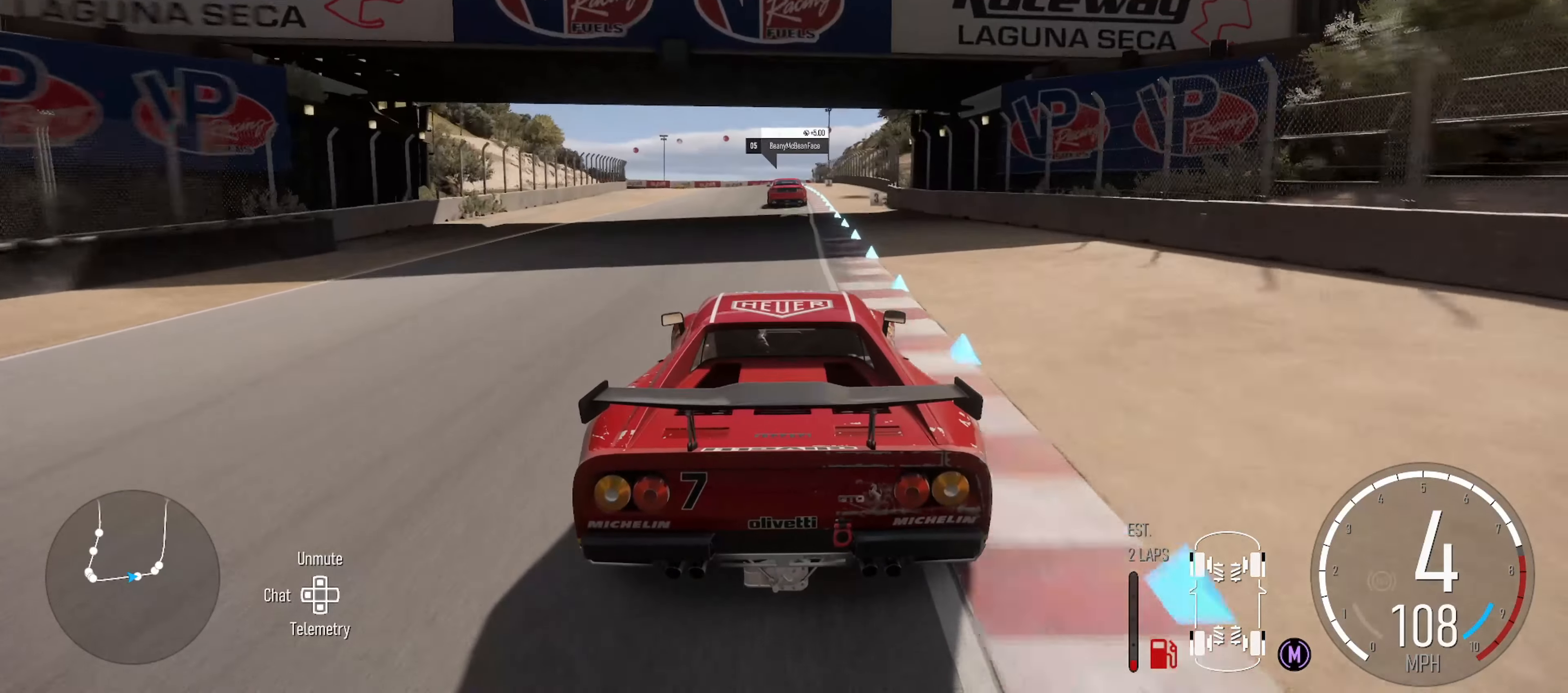
{"buttons": ["R2"], "left_stick": "center", "right_stick": "center", "events": []}
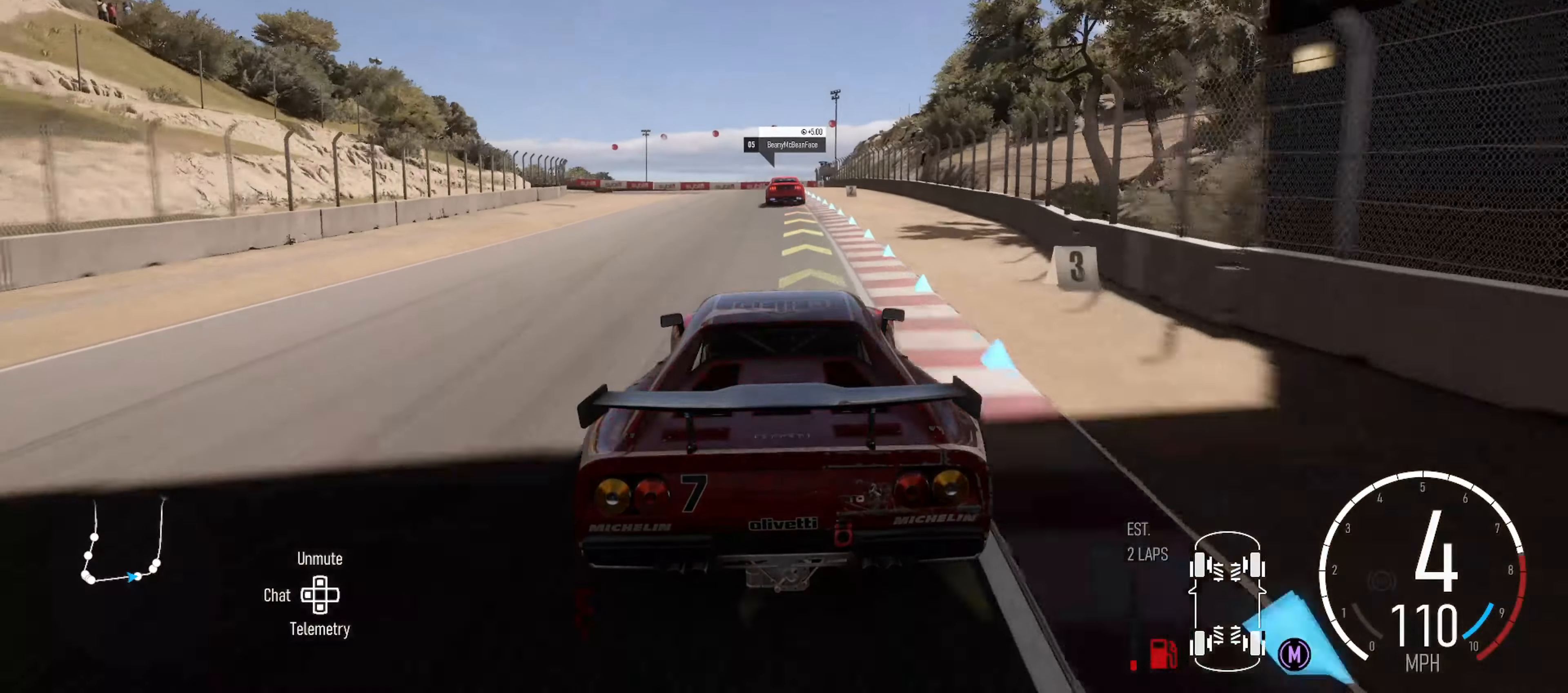
{"buttons": ["L2"], "left_stick": "center", "right_stick": "center", "events": [[433, "R2", "up"], [500, "L2", "down"]]}
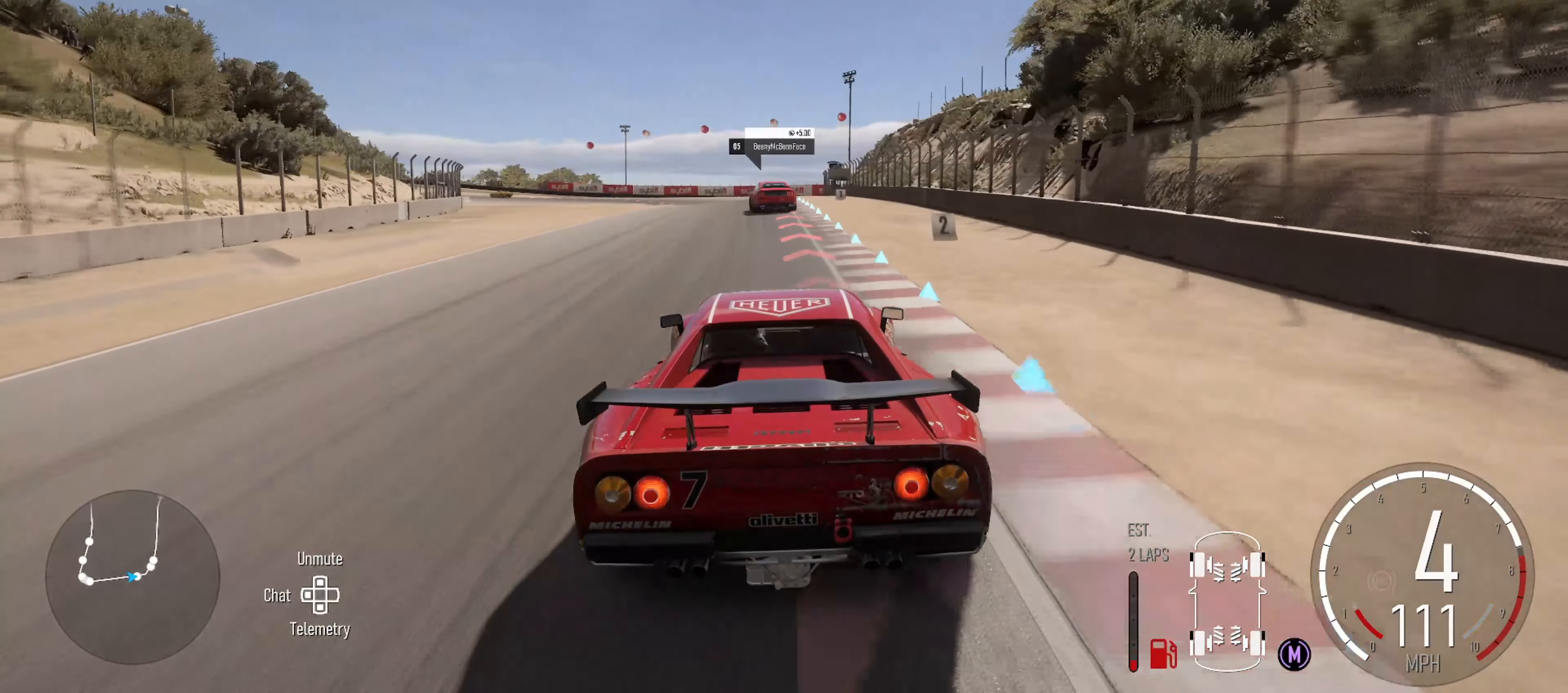
{"buttons": ["L2"], "left_stick": "left", "right_stick": "center", "events": [[150, "left_stick", "left"], [166, "B", "down"], [283, "B", "up"]]}
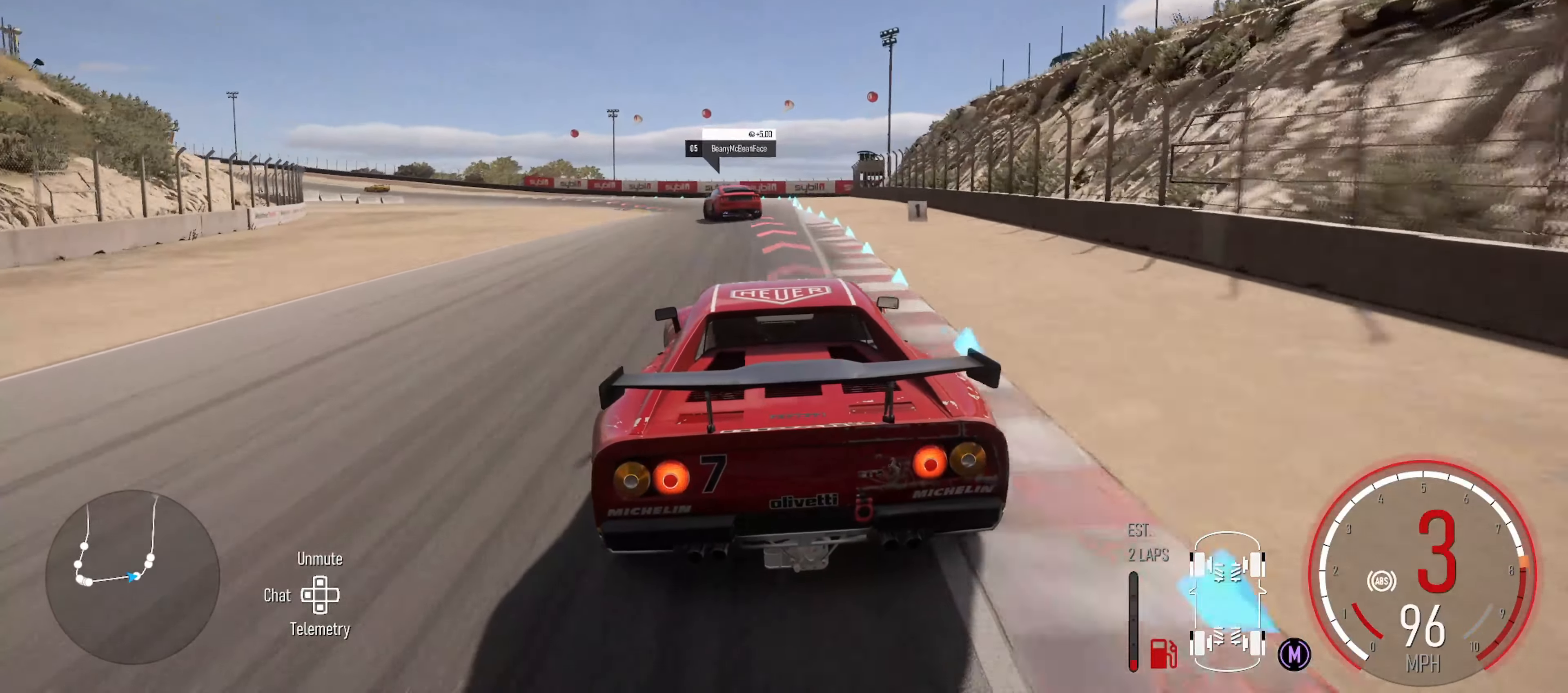
{"buttons": ["R2"], "left_stick": "left", "right_stick": "center", "events": [[116, "L2", "up"], [250, "left_stick", "center"], [333, "R2", "down"], [450, "left_stick", "left"]]}